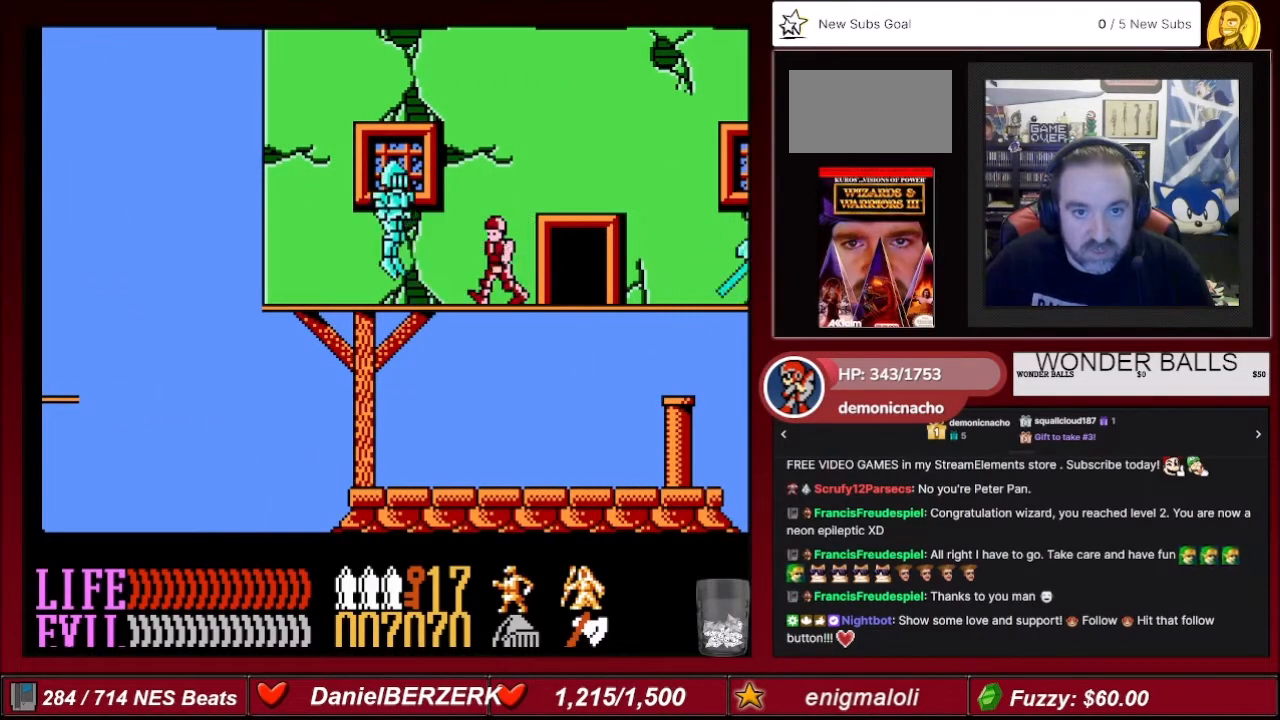
Gameplay with a controller (Nintendo layout); each line is a JSON object with the inputs held at the frame after it. "events" lists button and stick changes between this image and that frame as [ms after this image, input, new state], when the widget could be followed in between. Not read: L3 R3.
{"buttons": ["DPAD_RIGHT"], "events": [[33, "A", "down"], [133, "DPAD_LEFT", "up"], [133, "DPAD_UP", "down"], [200, "DPAD_RIGHT", "down"], [200, "DPAD_UP", "up"], [367, "A", "up"]]}
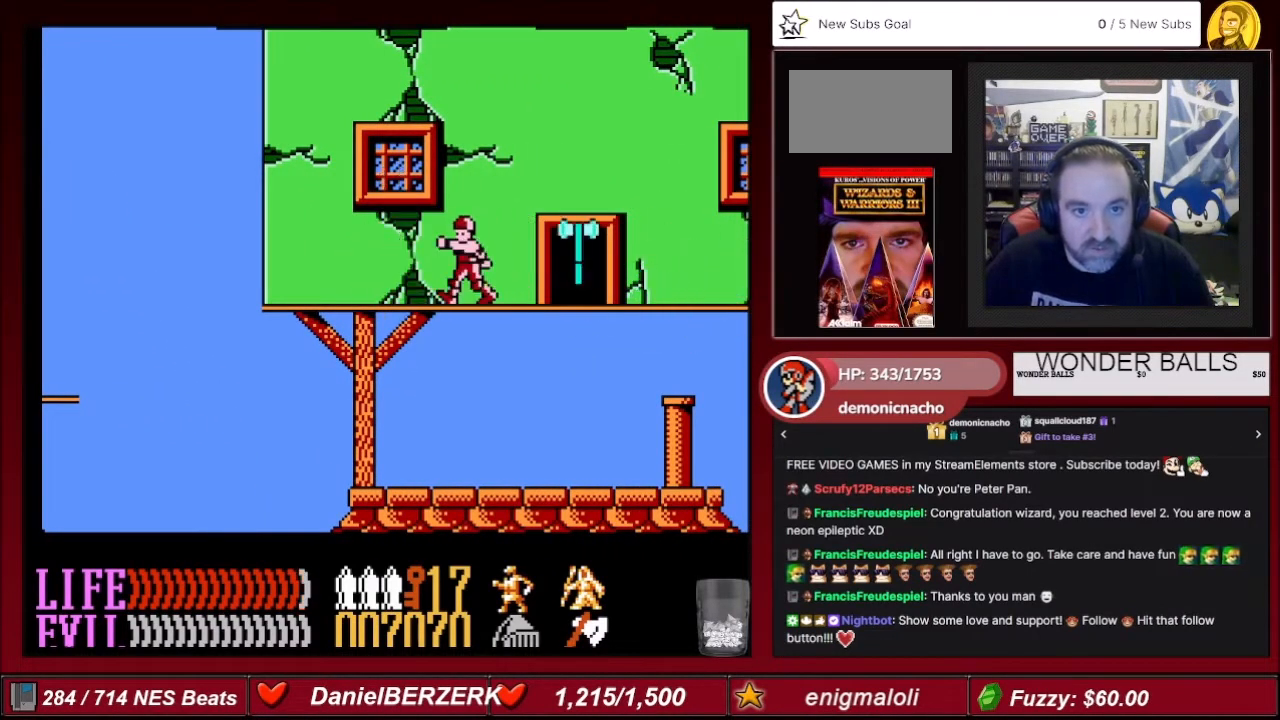
{"buttons": [], "events": [[67, "DPAD_RIGHT", "up"]]}
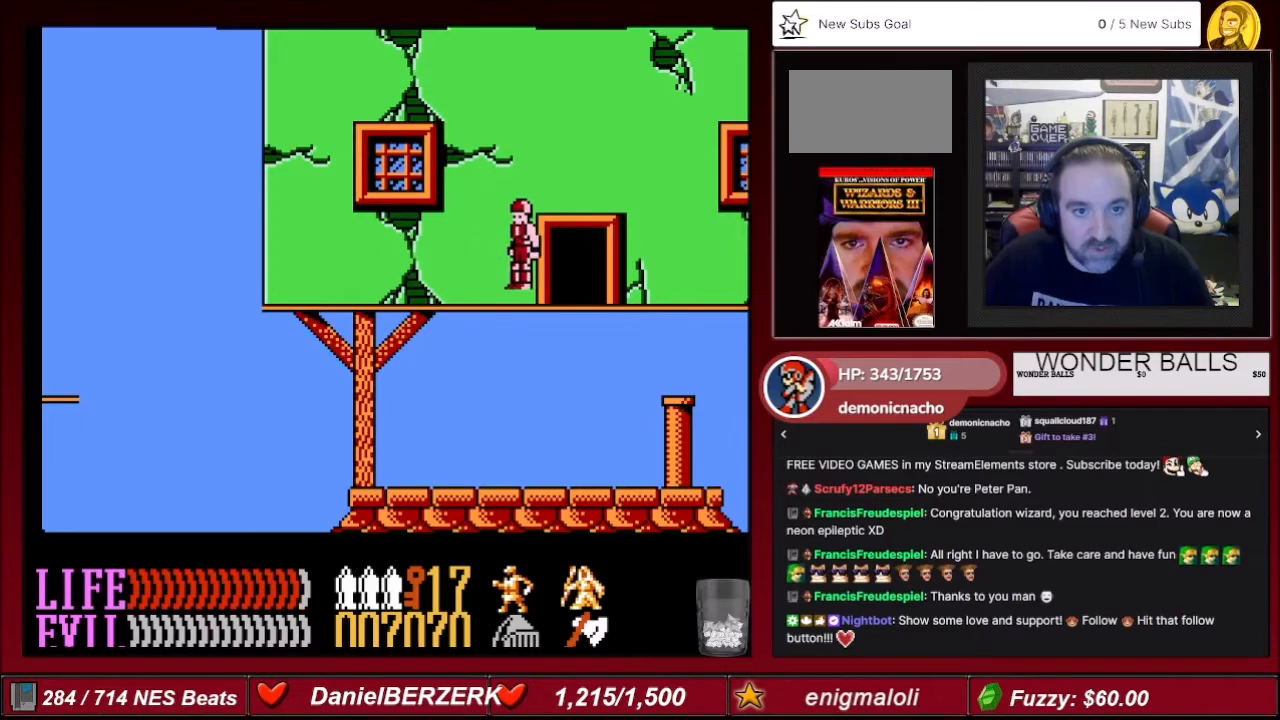
{"buttons": ["B", "DPAD_DOWN"], "events": [[133, "DPAD_RIGHT", "down"], [233, "B", "down"], [233, "DPAD_RIGHT", "up"], [367, "B", "up"], [400, "B", "down"], [433, "DPAD_DOWN", "down"]]}
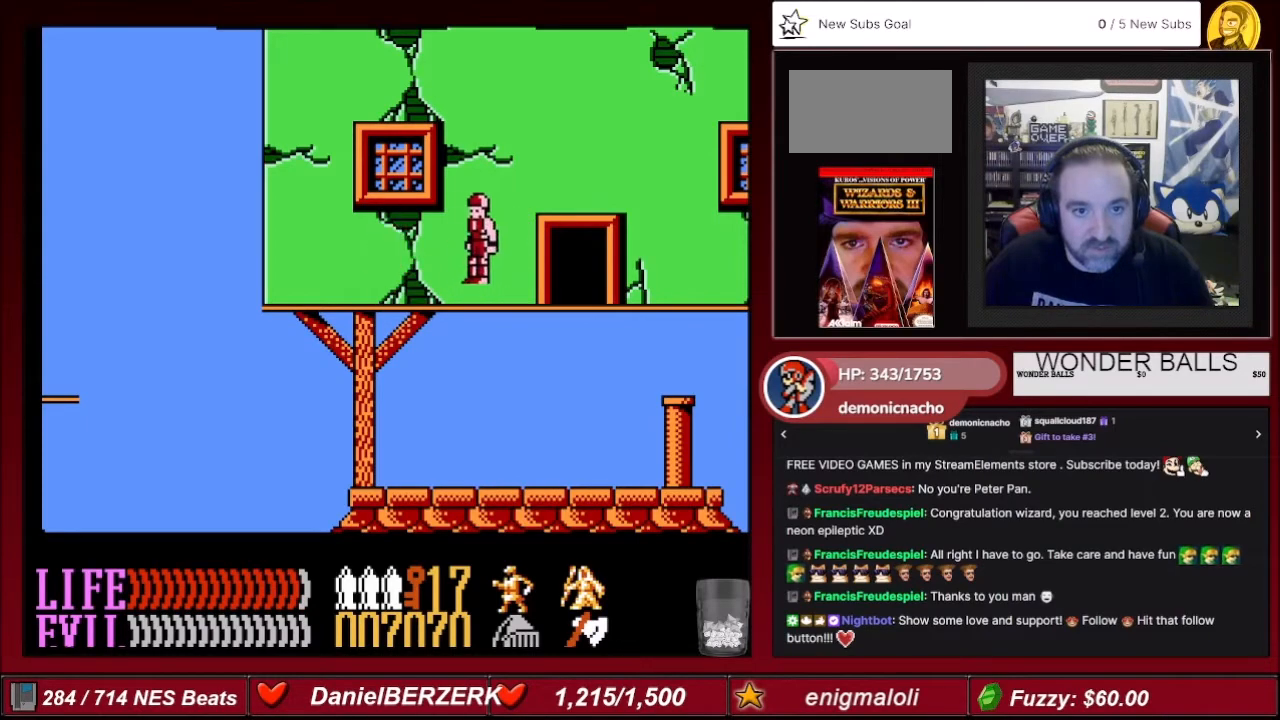
{"buttons": ["DPAD_DOWN"], "events": [[33, "B", "up"], [134, "DPAD_DOWN", "up"], [134, "DPAD_RIGHT", "down"], [234, "DPAD_DOWN", "down"], [267, "B", "down"], [267, "DPAD_RIGHT", "up"], [434, "B", "up"]]}
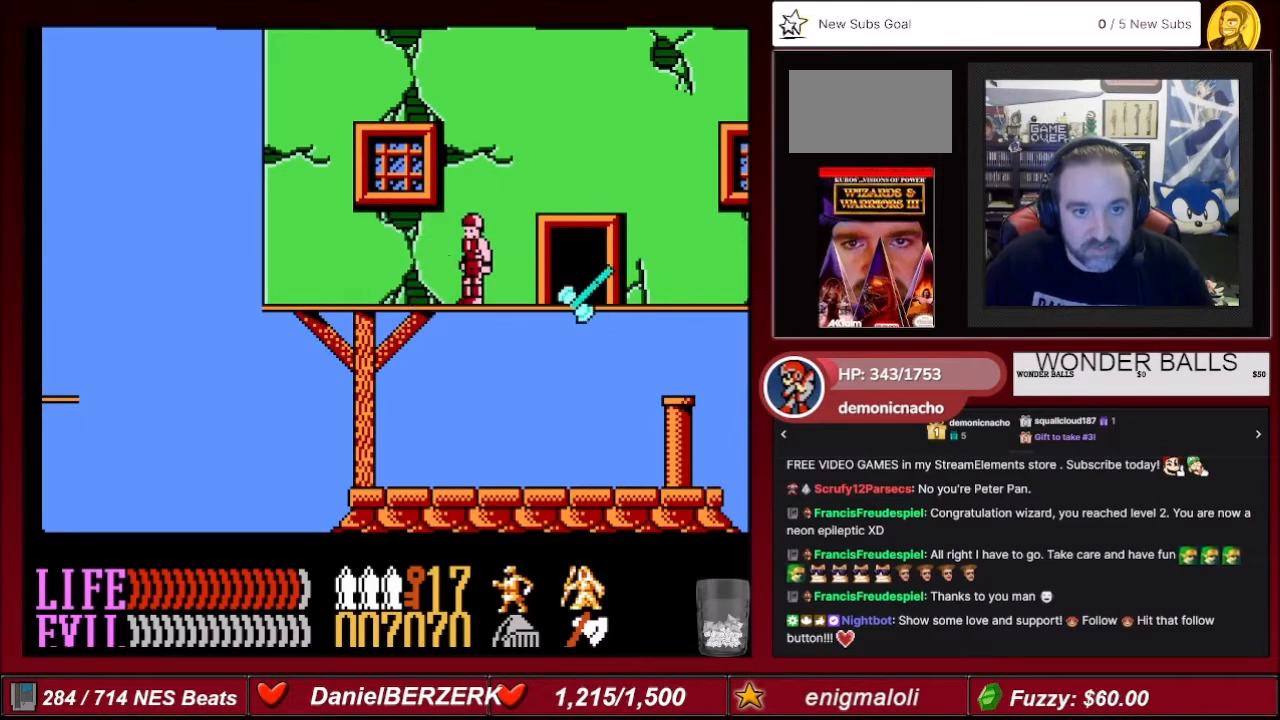
{"buttons": ["A", "DPAD_LEFT"], "events": [[33, "B", "down"], [133, "B", "up"], [233, "B", "down"], [300, "B", "up"], [300, "DPAD_LEFT", "down"], [367, "A", "down"], [367, "DPAD_DOWN", "up"]]}
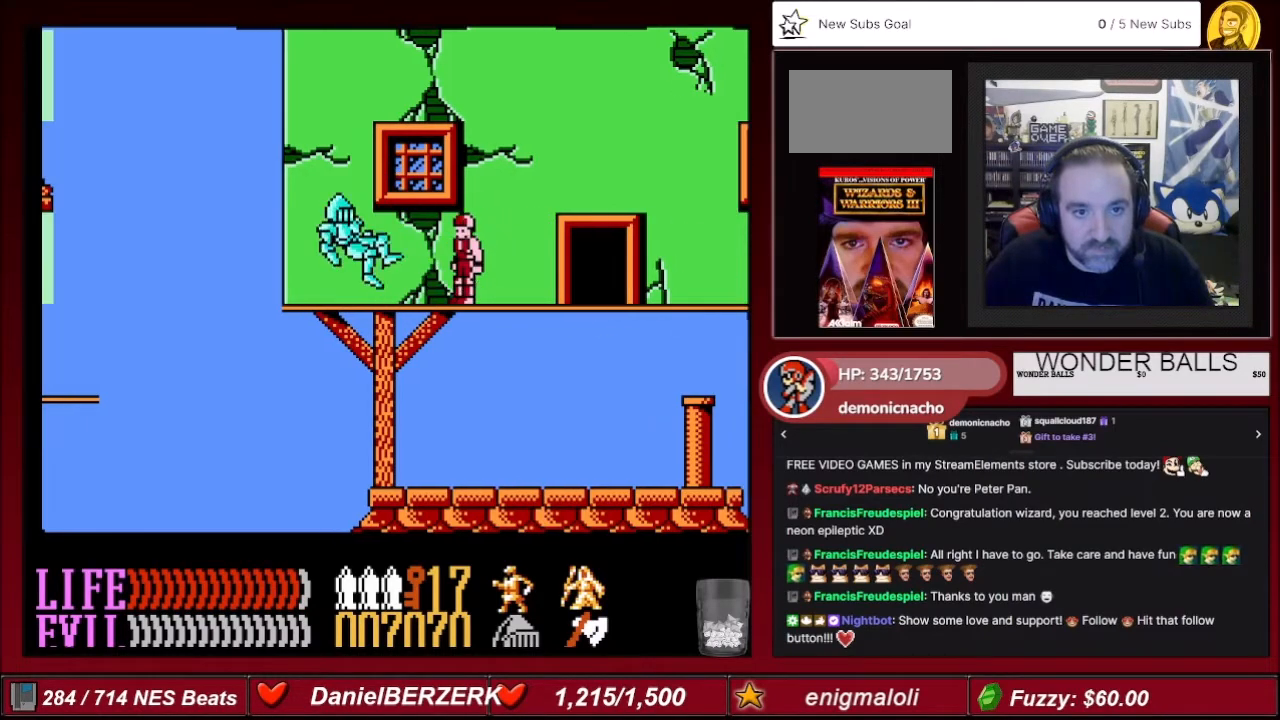
{"buttons": ["DPAD_RIGHT"], "events": [[33, "DPAD_LEFT", "up"], [33, "DPAD_RIGHT", "down"], [100, "A", "up"]]}
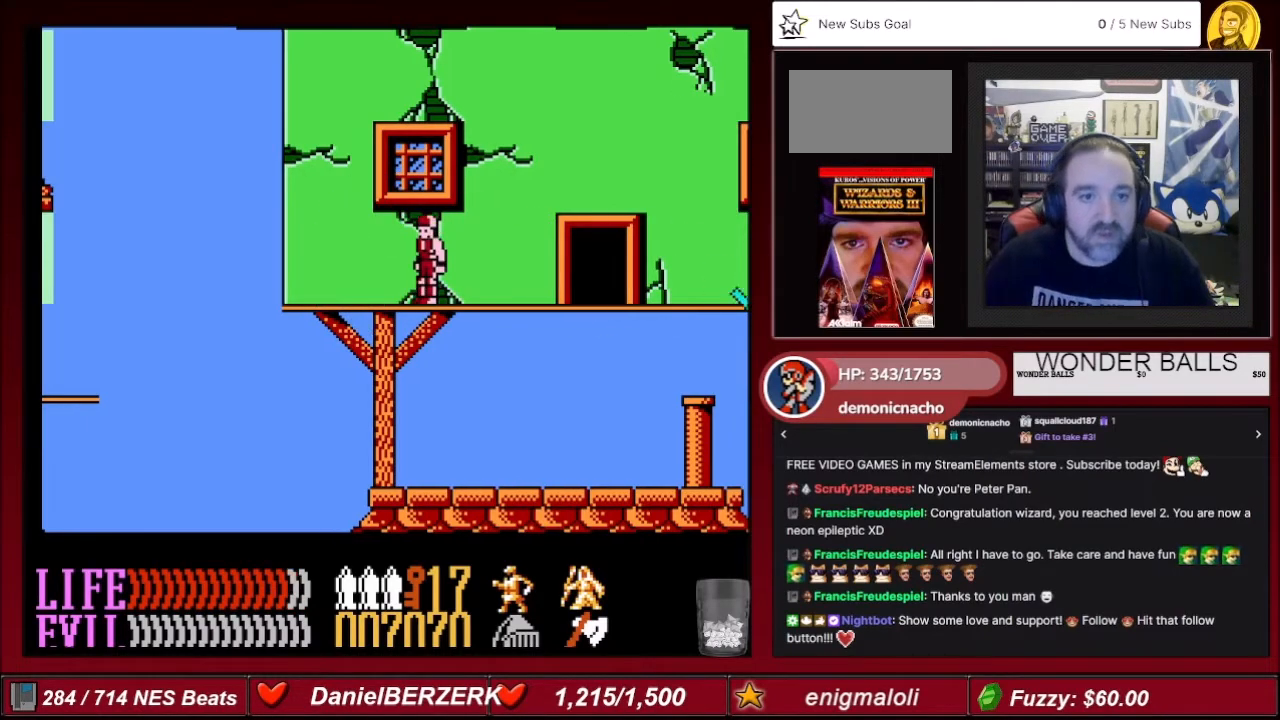
{"buttons": ["DPAD_RIGHT"], "events": []}
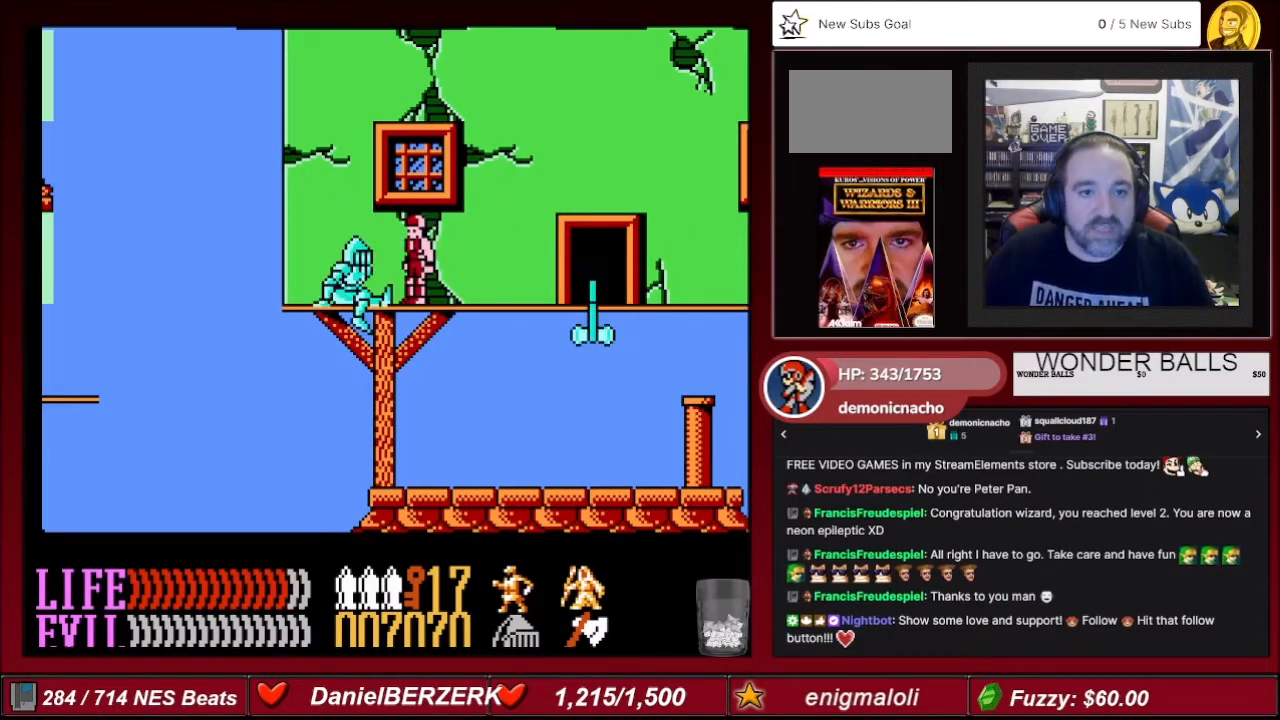
{"buttons": ["DPAD_RIGHT"], "events": []}
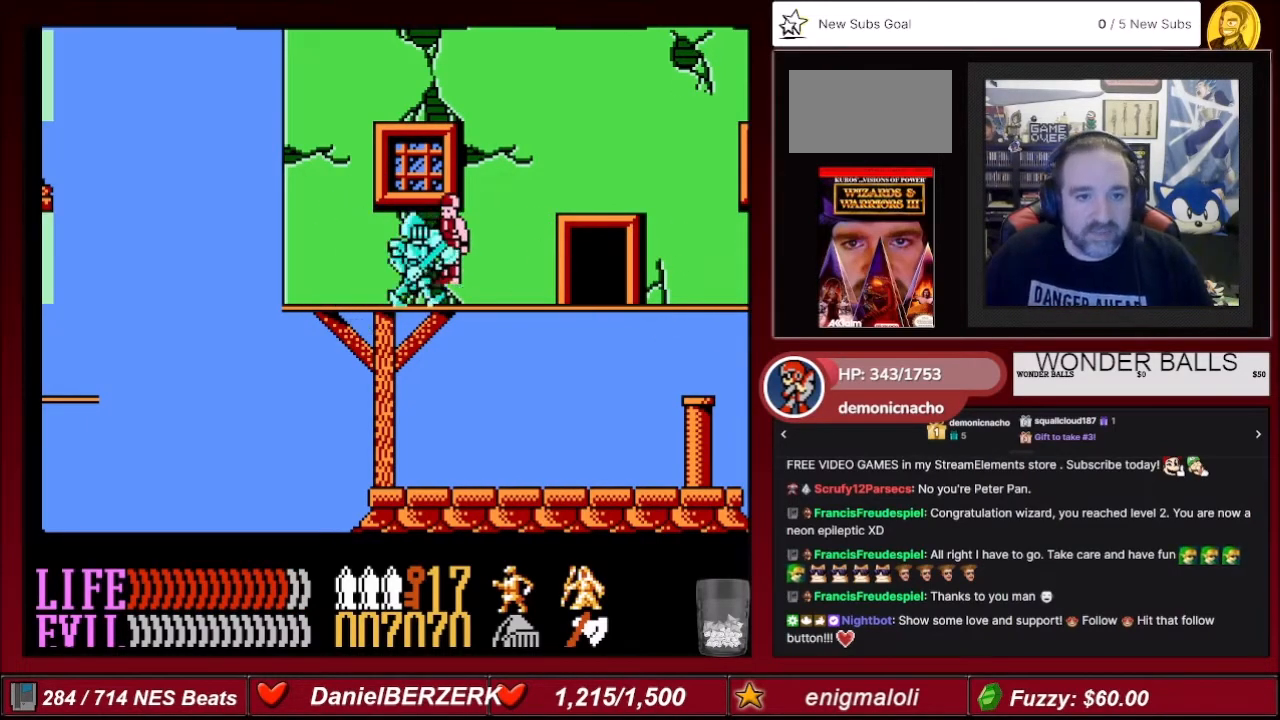
{"buttons": ["A", "B", "DPAD_RIGHT"], "events": [[267, "A", "down"], [333, "B", "down"]]}
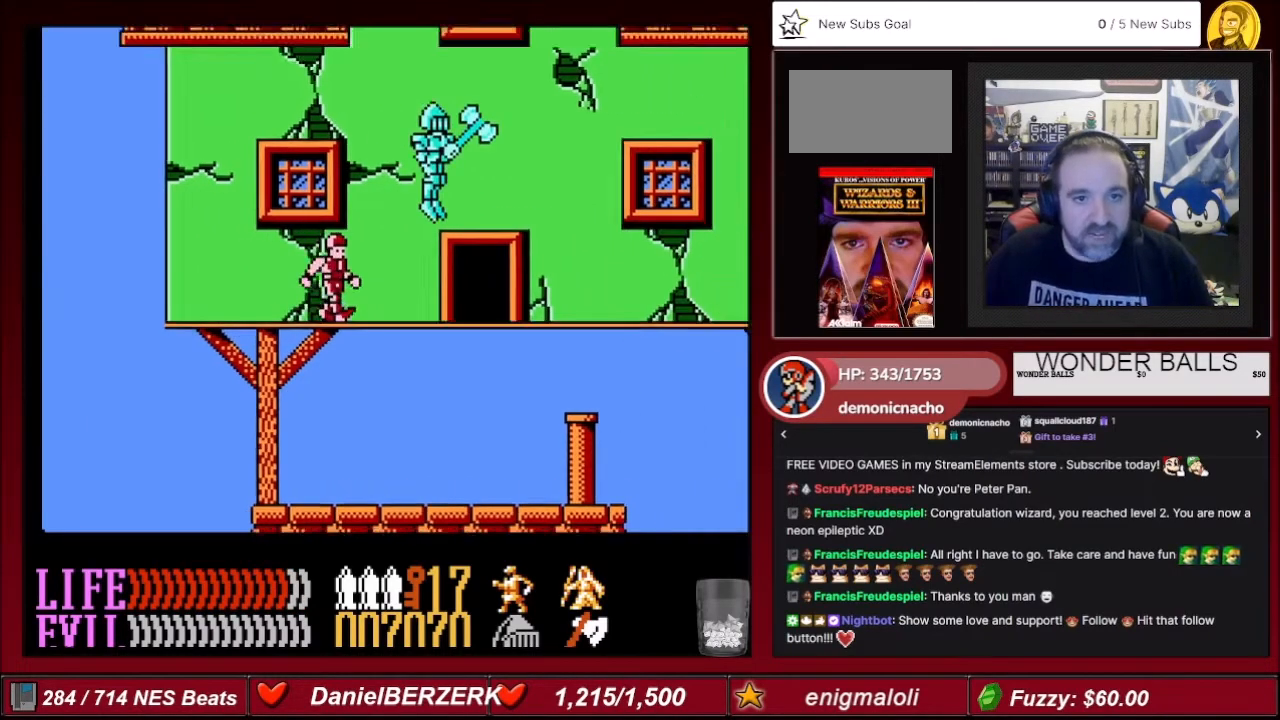
{"buttons": ["DPAD_RIGHT"], "events": [[134, "B", "up"], [234, "A", "up"]]}
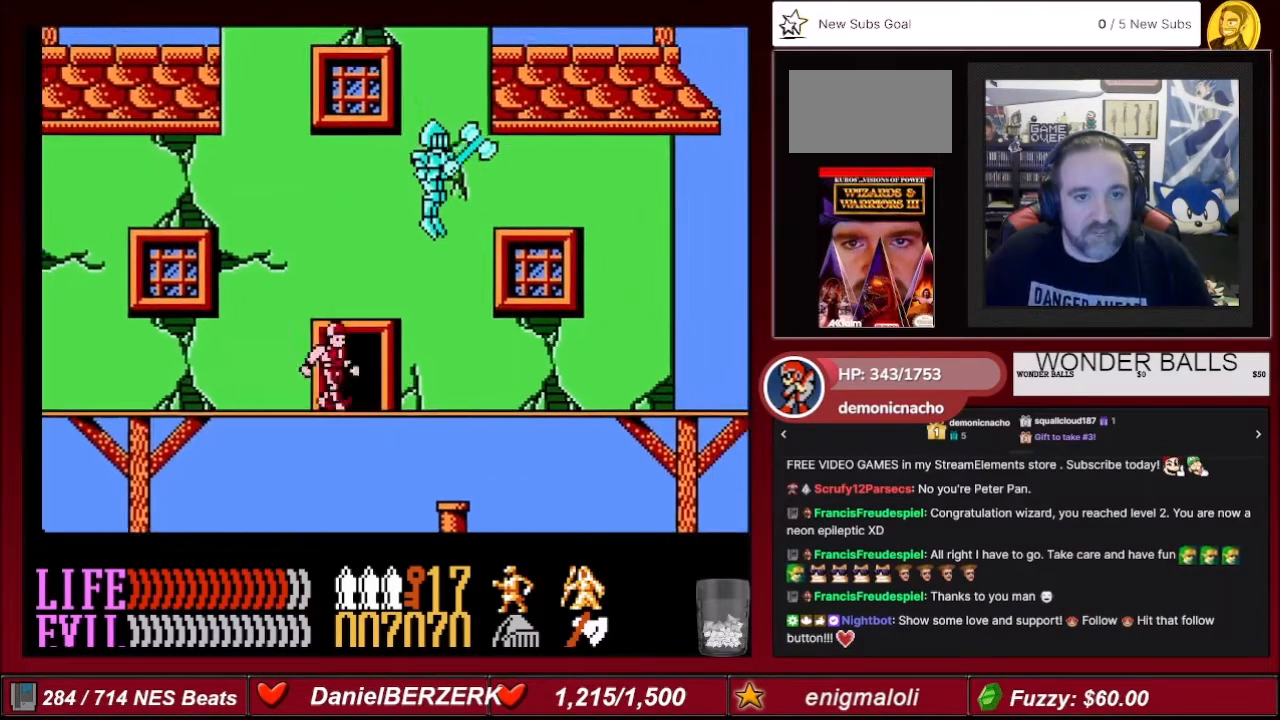
{"buttons": ["DPAD_RIGHT"], "events": []}
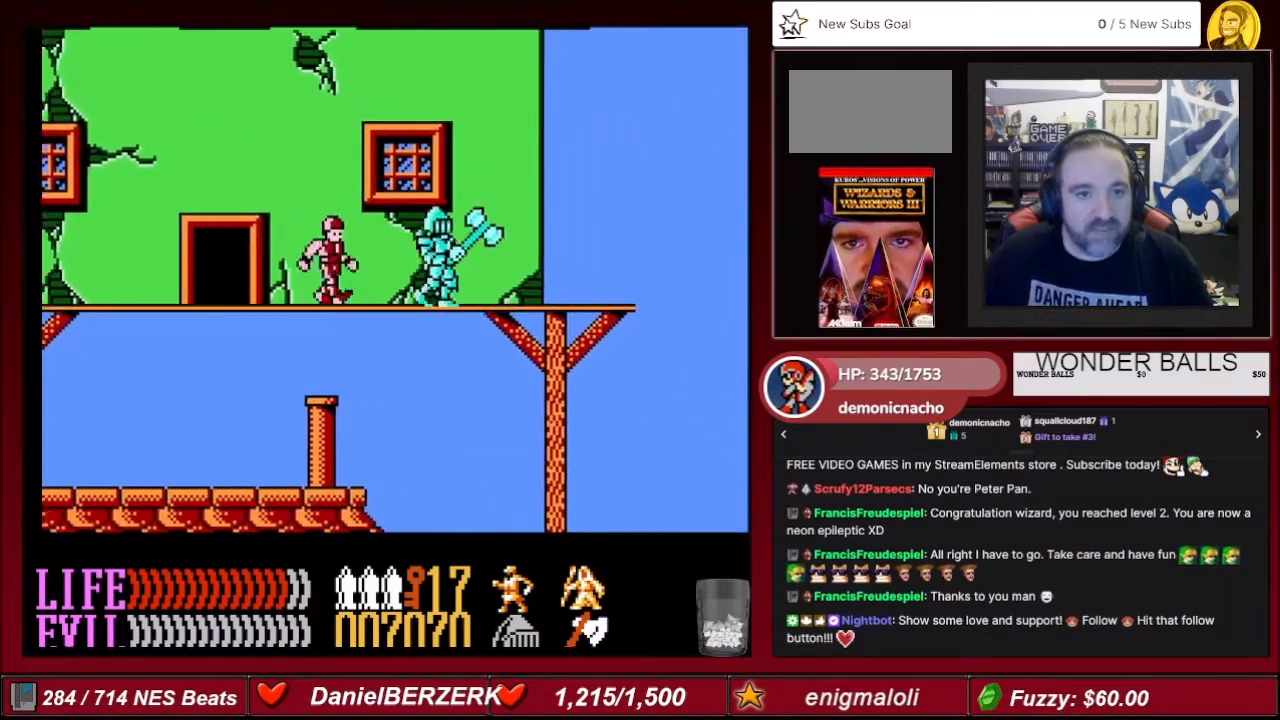
{"buttons": ["A", "DPAD_RIGHT"], "events": [[167, "B", "down"], [167, "DPAD_LEFT", "down"], [167, "DPAD_RIGHT", "up"], [267, "DPAD_DOWN", "down"], [300, "B", "up"], [334, "DPAD_LEFT", "up"], [434, "A", "down"], [434, "DPAD_RIGHT", "down"], [467, "DPAD_DOWN", "up"]]}
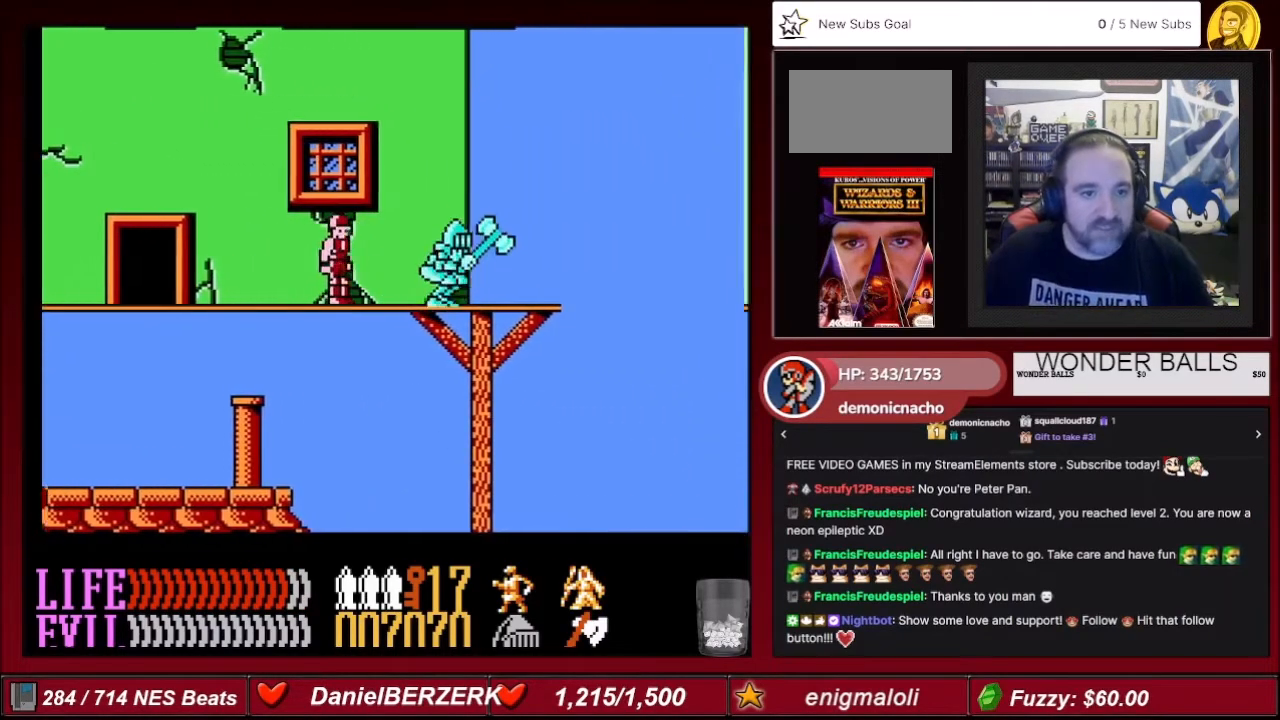
{"buttons": ["A", "DPAD_LEFT"], "events": [[166, "DPAD_LEFT", "down"], [166, "DPAD_RIGHT", "up"], [166, "DPAD_UP", "down"], [233, "DPAD_UP", "up"]]}
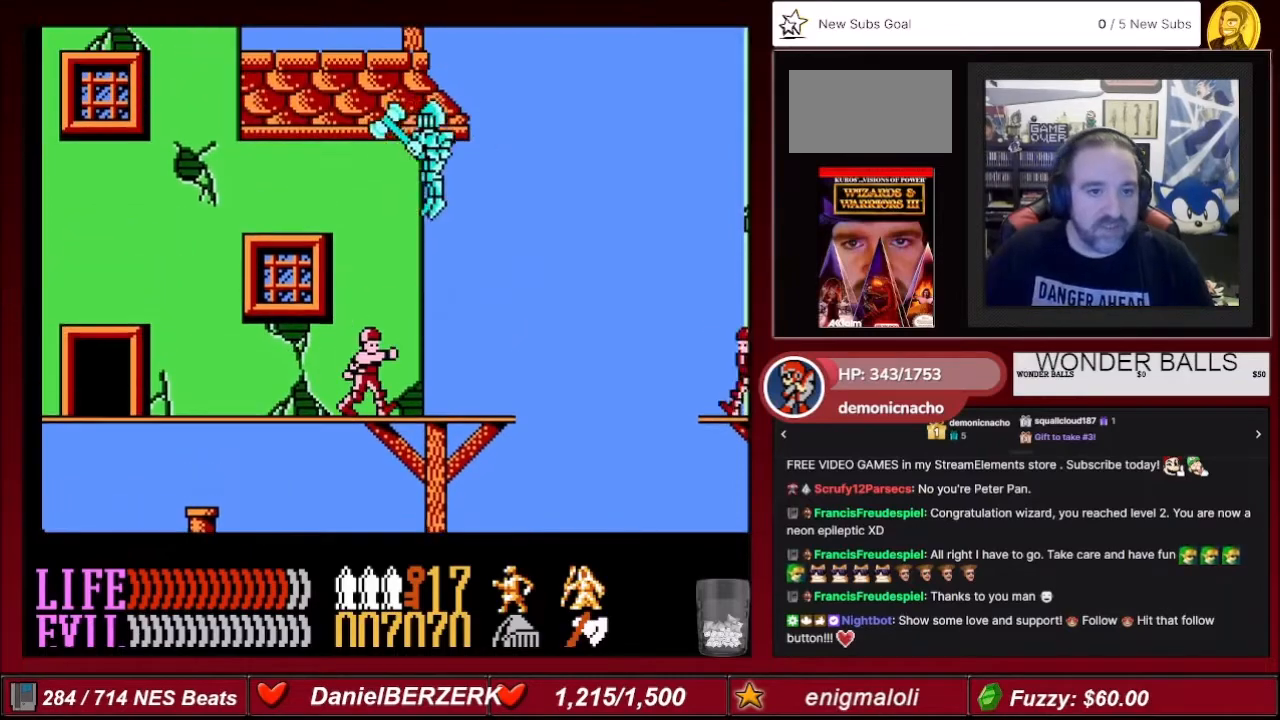
{"buttons": ["A", "DPAD_LEFT"], "events": []}
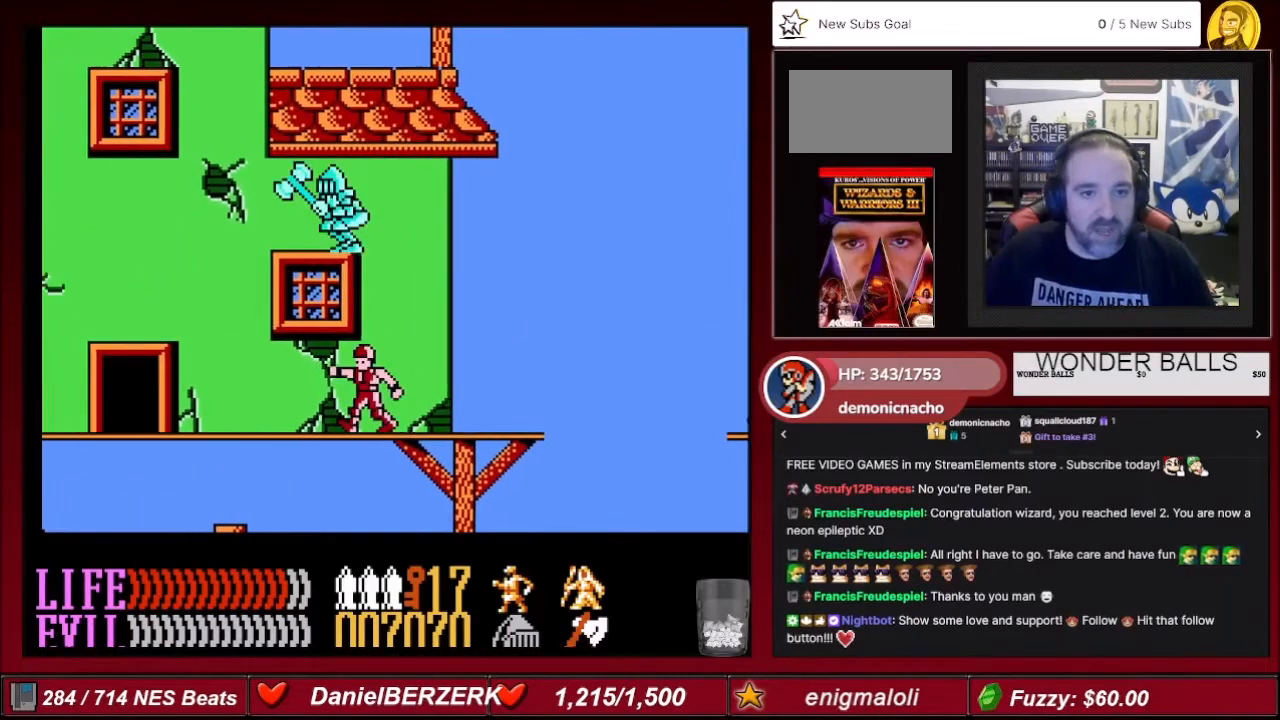
{"buttons": ["DPAD_LEFT"], "events": [[100, "A", "up"]]}
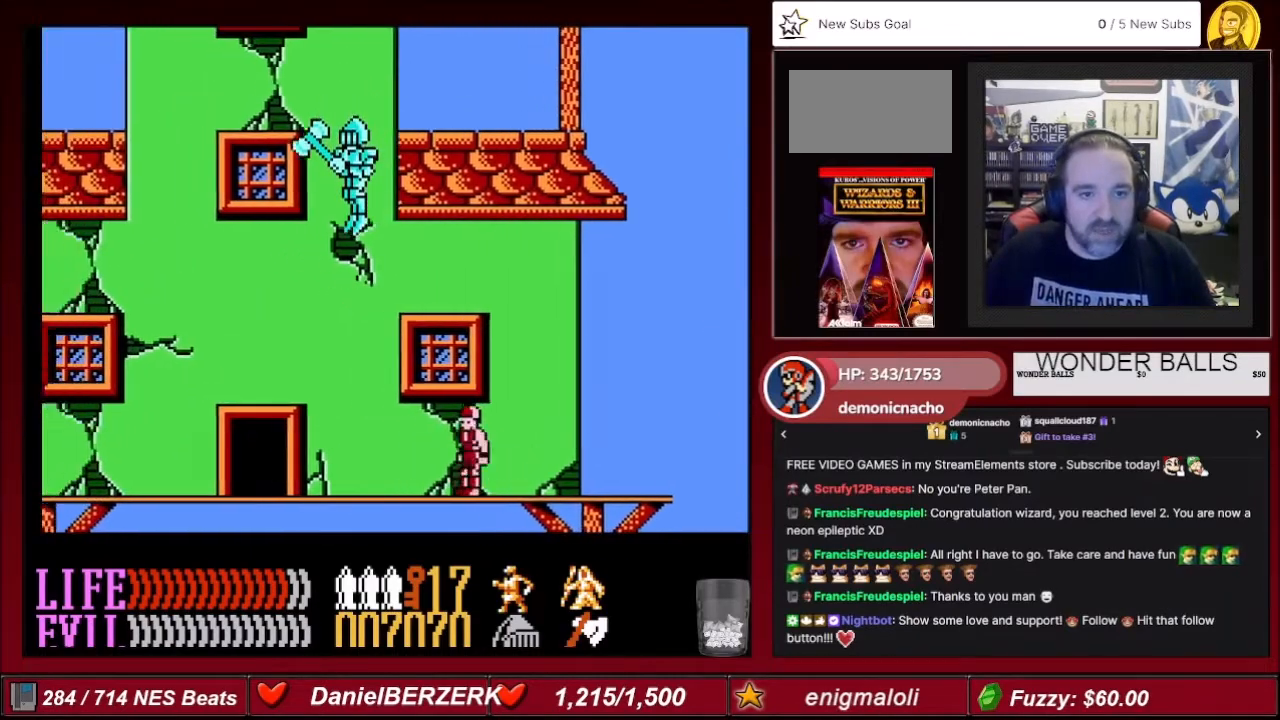
{"buttons": ["A", "DPAD_LEFT"], "events": [[501, "A", "down"]]}
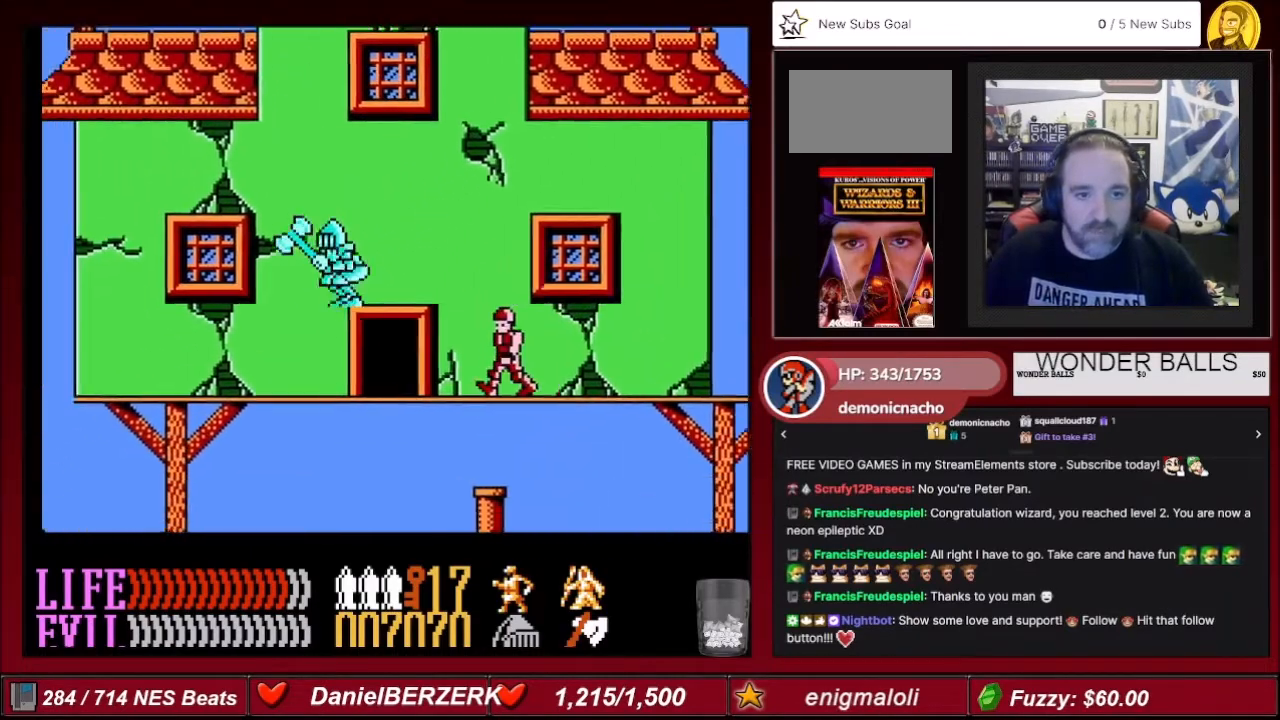
{"buttons": [], "events": [[433, "A", "up"], [500, "DPAD_LEFT", "up"]]}
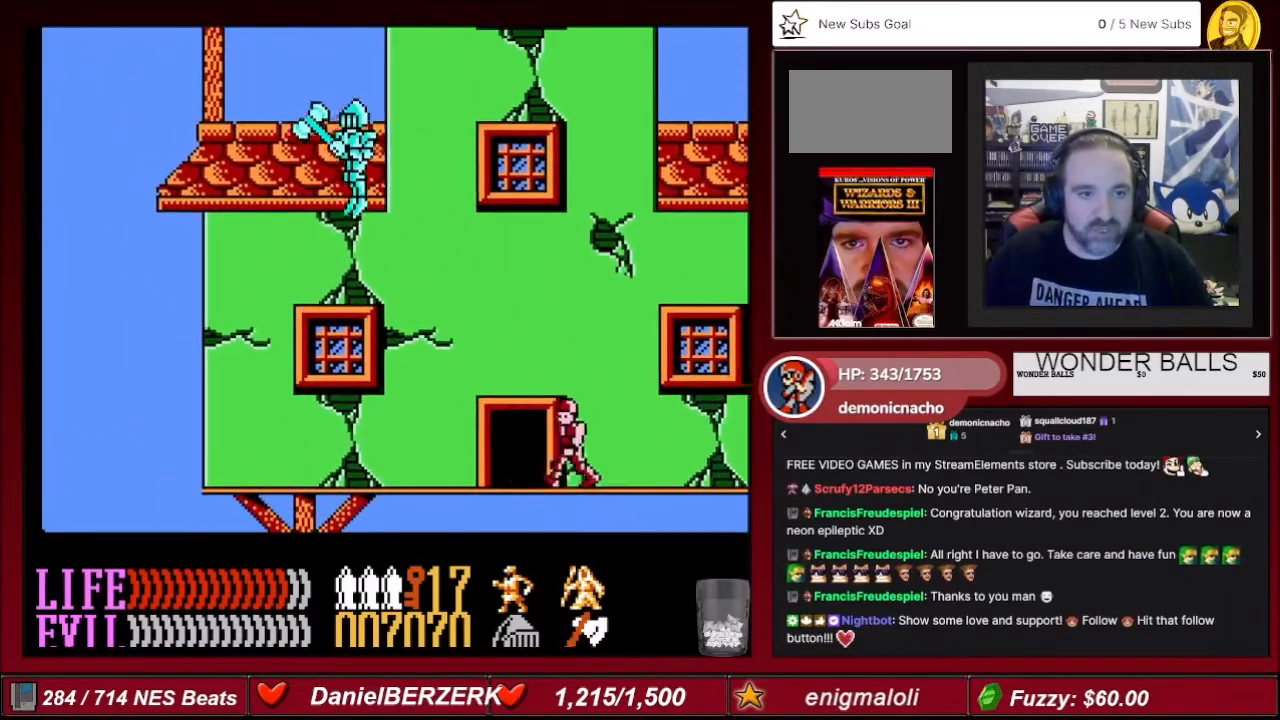
{"buttons": [], "events": [[67, "DPAD_RIGHT", "down"], [300, "DPAD_RIGHT", "up"]]}
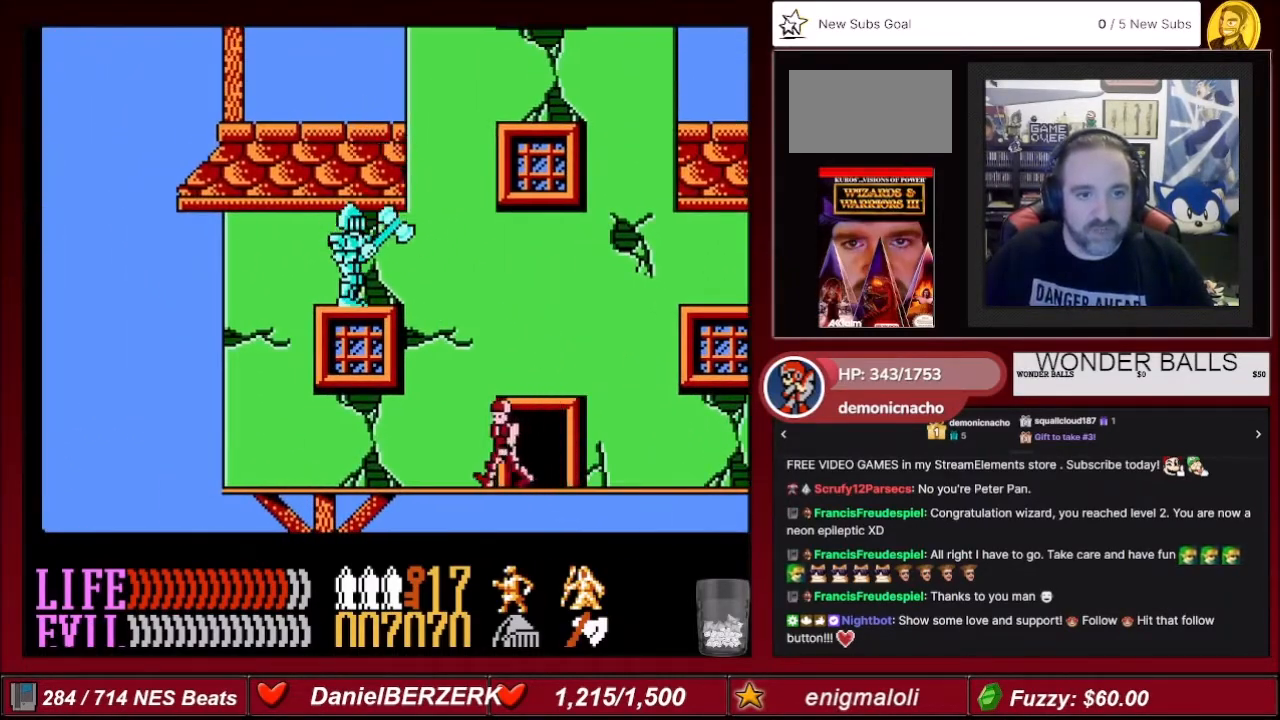
{"buttons": ["A", "DPAD_RIGHT"], "events": [[300, "DPAD_RIGHT", "down"], [333, "A", "down"]]}
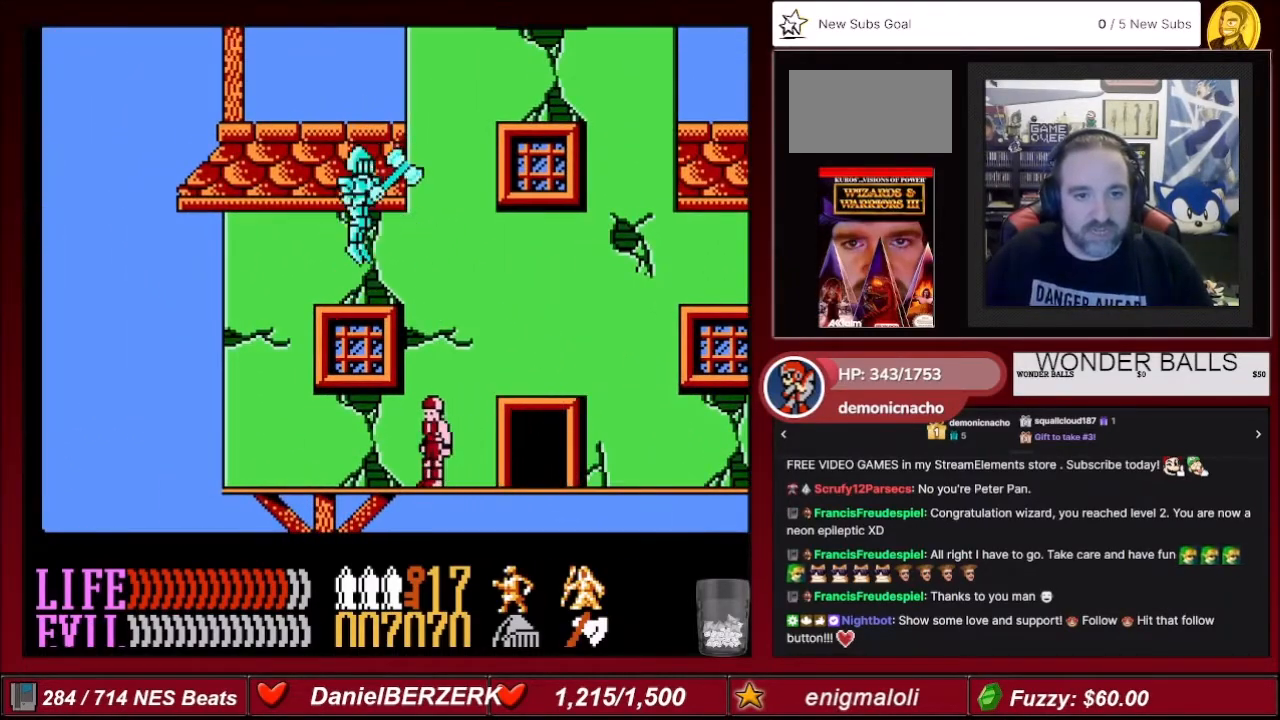
{"buttons": ["DPAD_RIGHT"], "events": [[67, "A", "up"]]}
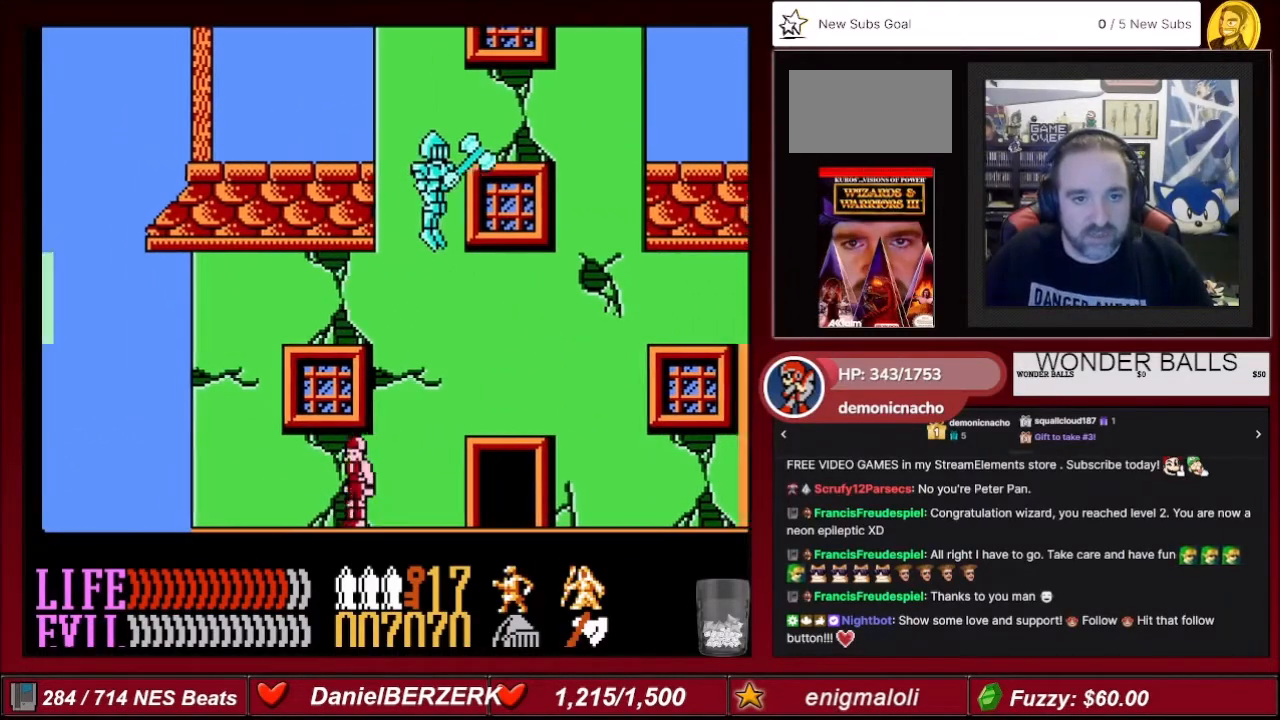
{"buttons": ["DPAD_RIGHT"], "events": []}
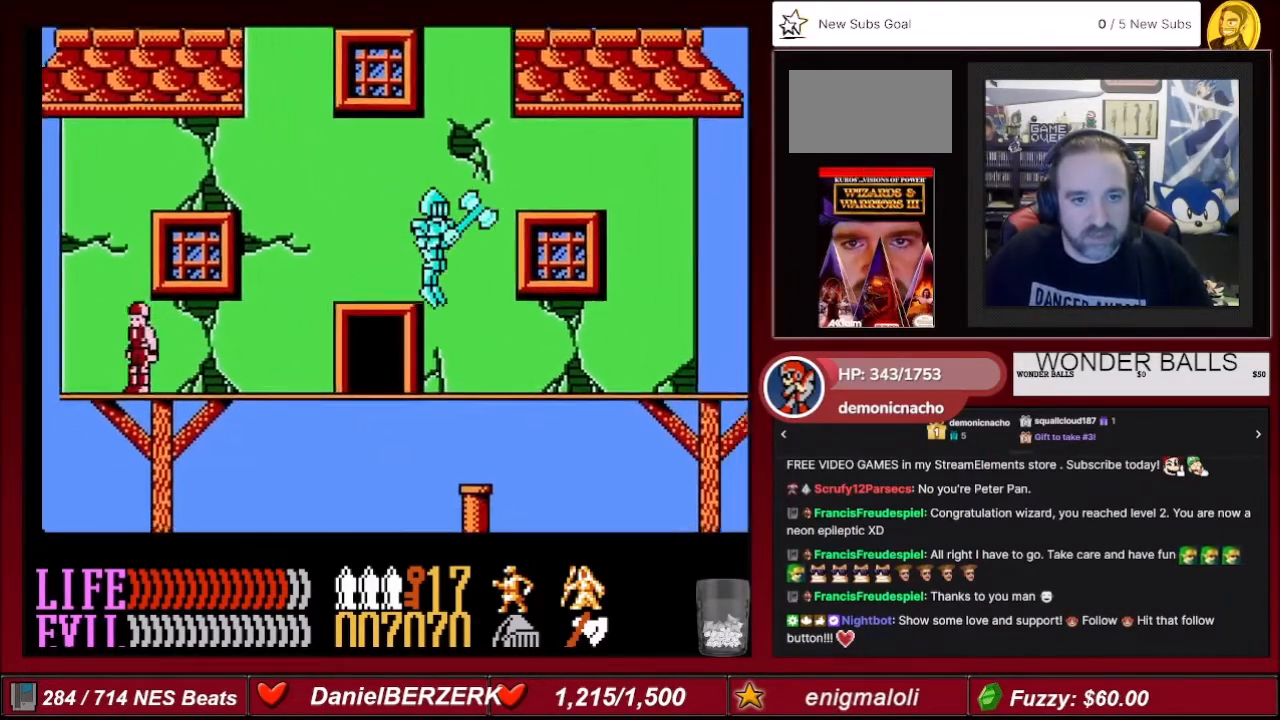
{"buttons": ["DPAD_DOWN"], "events": [[167, "DPAD_RIGHT", "up"], [200, "DPAD_LEFT", "down"], [367, "DPAD_DOWN", "down"], [434, "DPAD_LEFT", "up"]]}
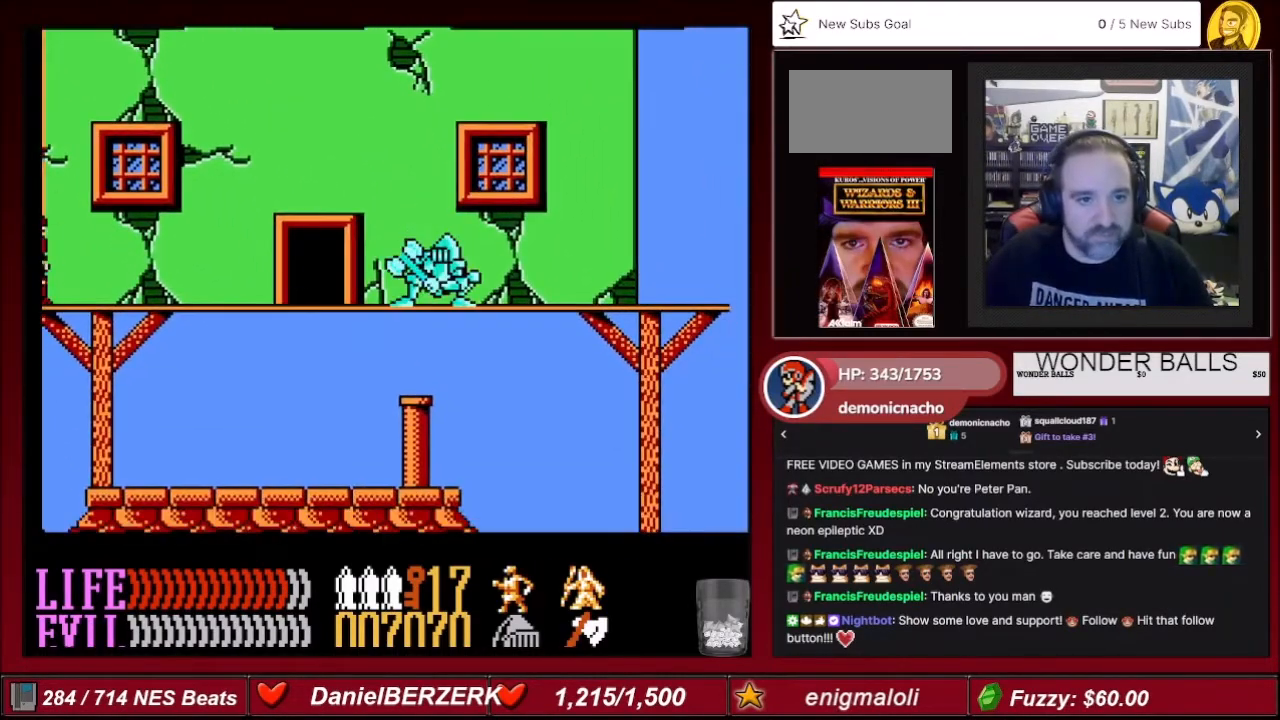
{"buttons": ["DPAD_DOWN"], "events": [[33, "B", "down"], [200, "B", "up"]]}
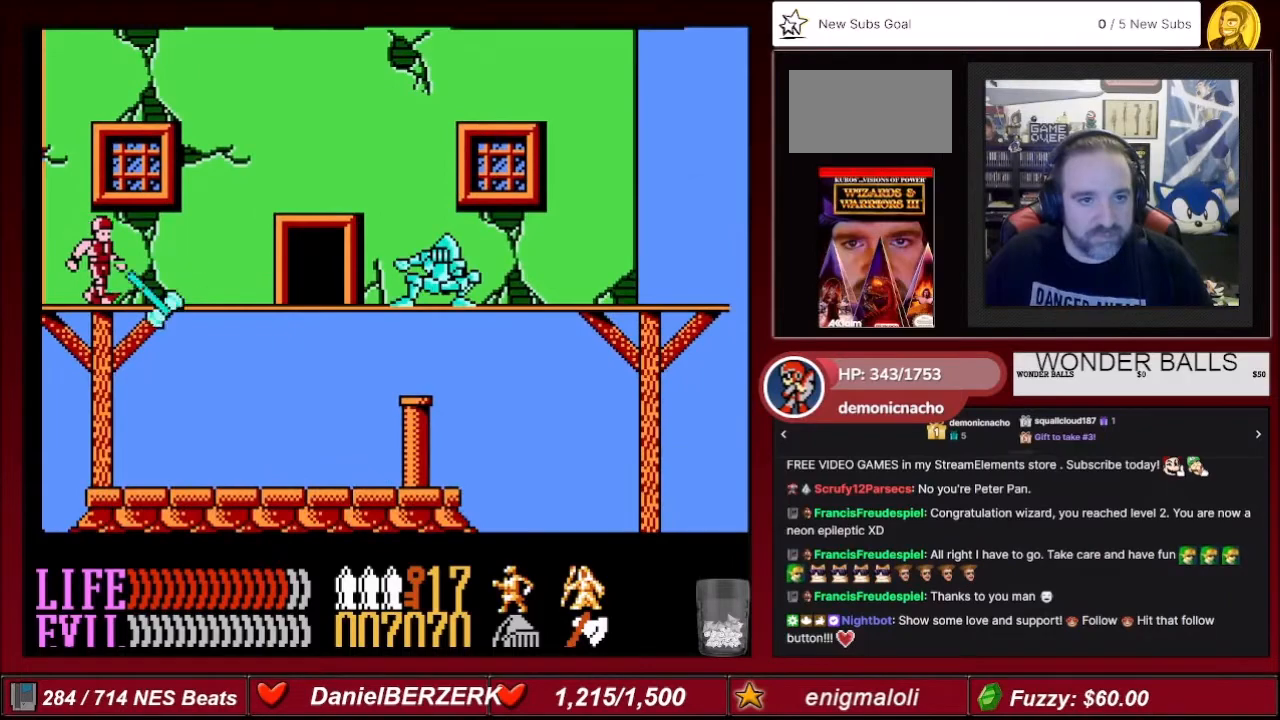
{"buttons": ["DPAD_DOWN"], "events": []}
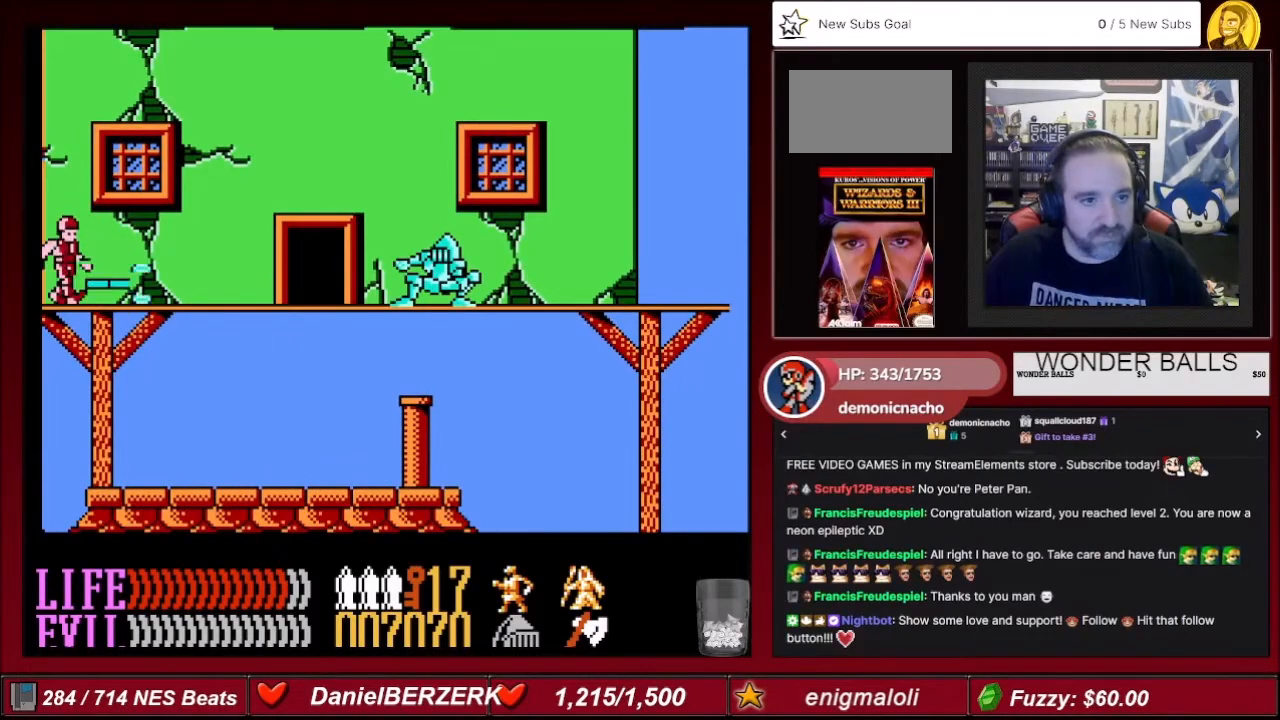
{"buttons": ["DPAD_DOWN"], "events": []}
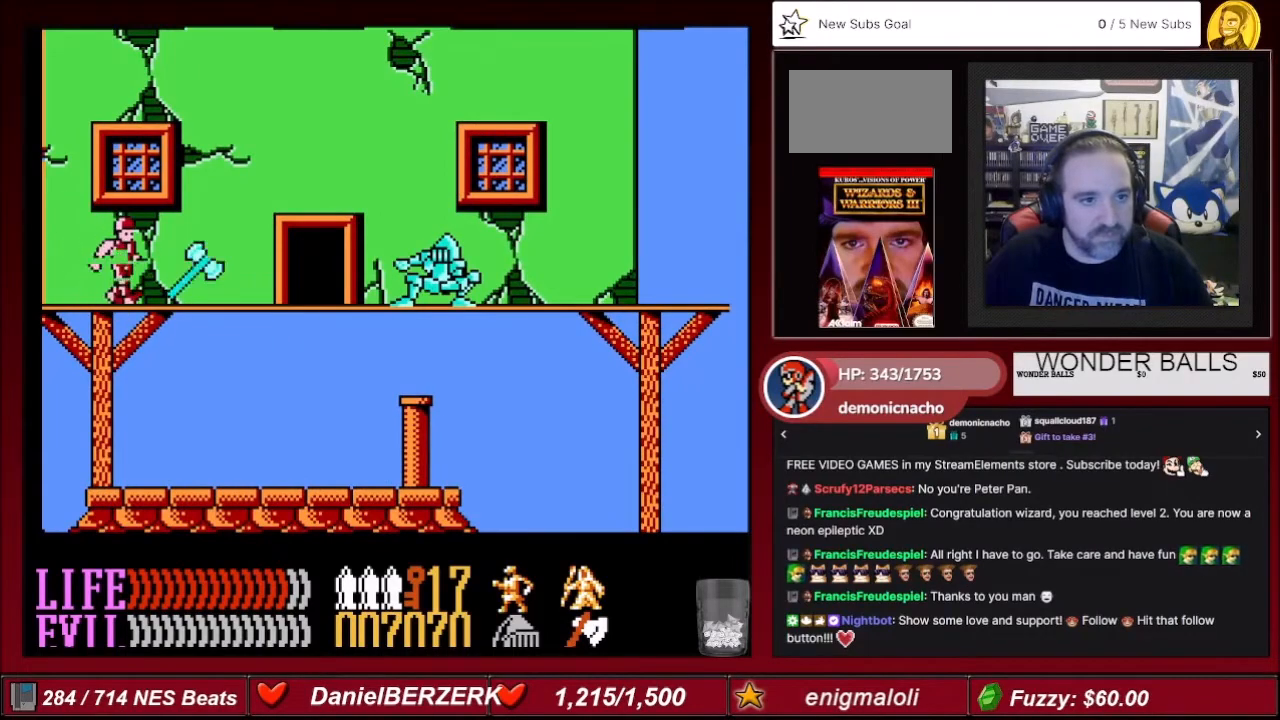
{"buttons": ["DPAD_DOWN", "DPAD_RIGHT"], "events": [[501, "DPAD_RIGHT", "down"]]}
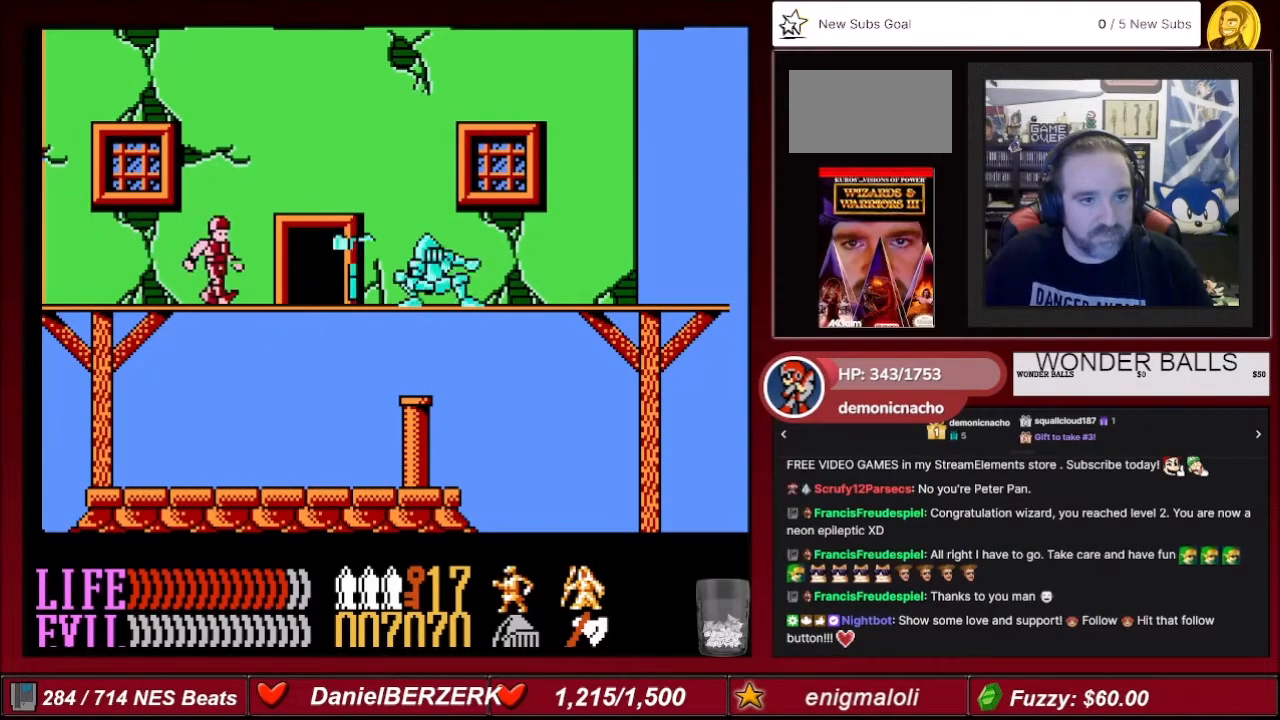
{"buttons": ["DPAD_RIGHT"], "events": [[33, "DPAD_DOWN", "up"]]}
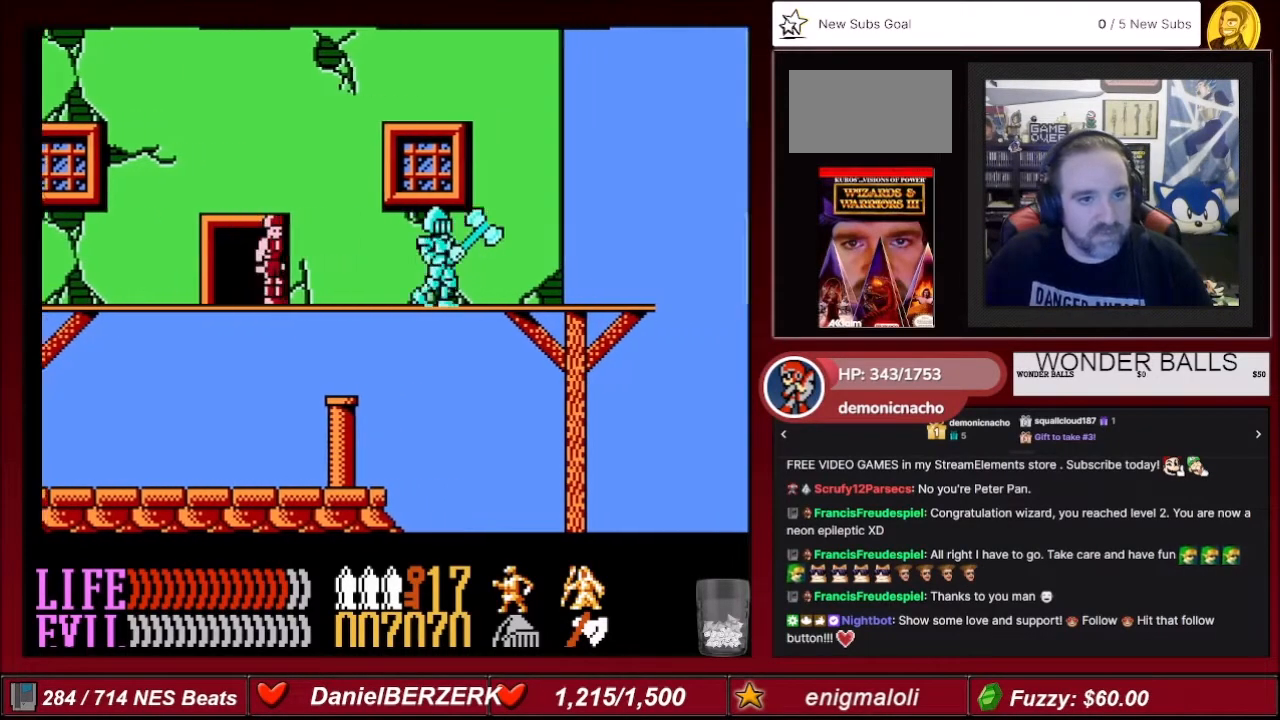
{"buttons": [], "events": [[267, "DPAD_RIGHT", "up"], [300, "DPAD_LEFT", "down"], [367, "B", "down"], [467, "DPAD_LEFT", "up"], [501, "B", "up"]]}
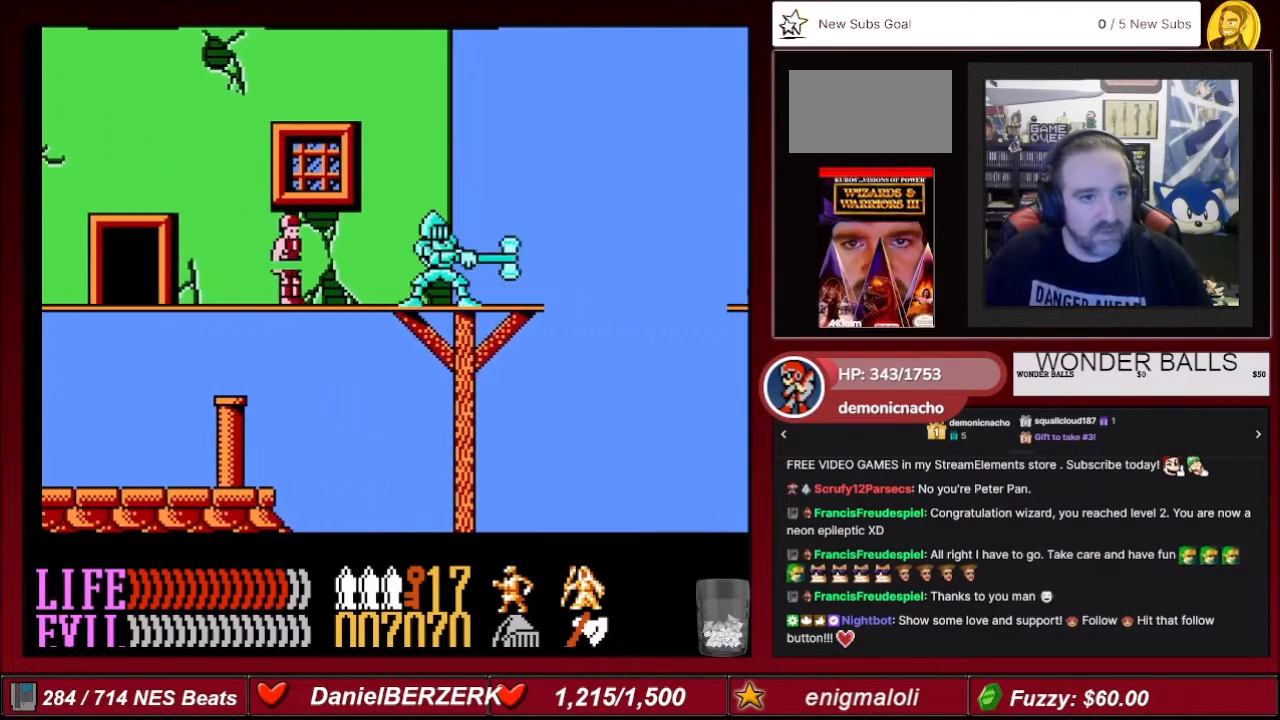
{"buttons": ["A", "DPAD_LEFT"], "events": [[166, "DPAD_RIGHT", "down"], [267, "A", "down"], [333, "DPAD_UP", "down"], [367, "DPAD_RIGHT", "up"], [433, "DPAD_LEFT", "down"], [433, "DPAD_UP", "up"]]}